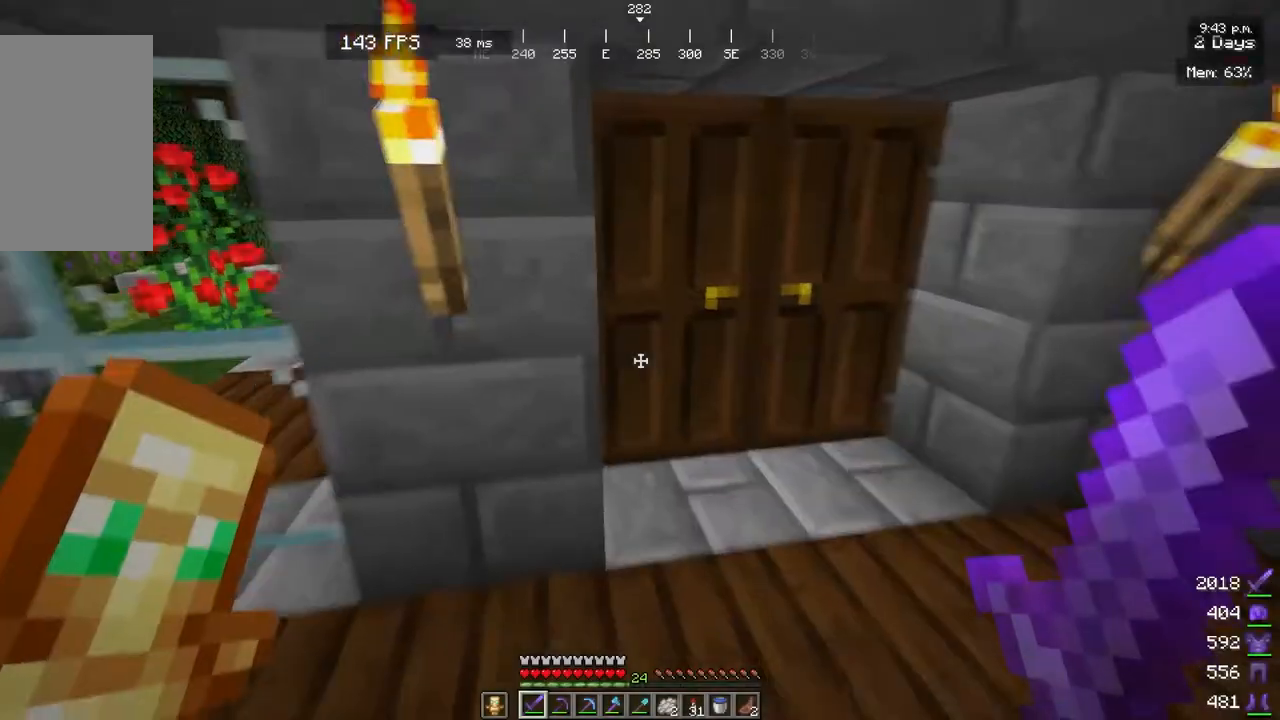
Gameplay with keyboard and mouse; each line is a JSON object with the keys and mouse buttons held at the frame after it. "events" lists presses ("down") and releases ("up") of "a", "d", "s", "w", "mouse_left" and "mouse_right" between this image and that frame as [ms after this image, input, new state], when the widget could be followed in between. "mouse_left", "mouse_right" = the "left", "right" buttons of the "mouse" list. No other keys are recorded. Fast repeated clicks can show as one long hold. Mouse movement is not recorded.
{"keys": [], "mouse": [], "events": [[67, "s", "up"]]}
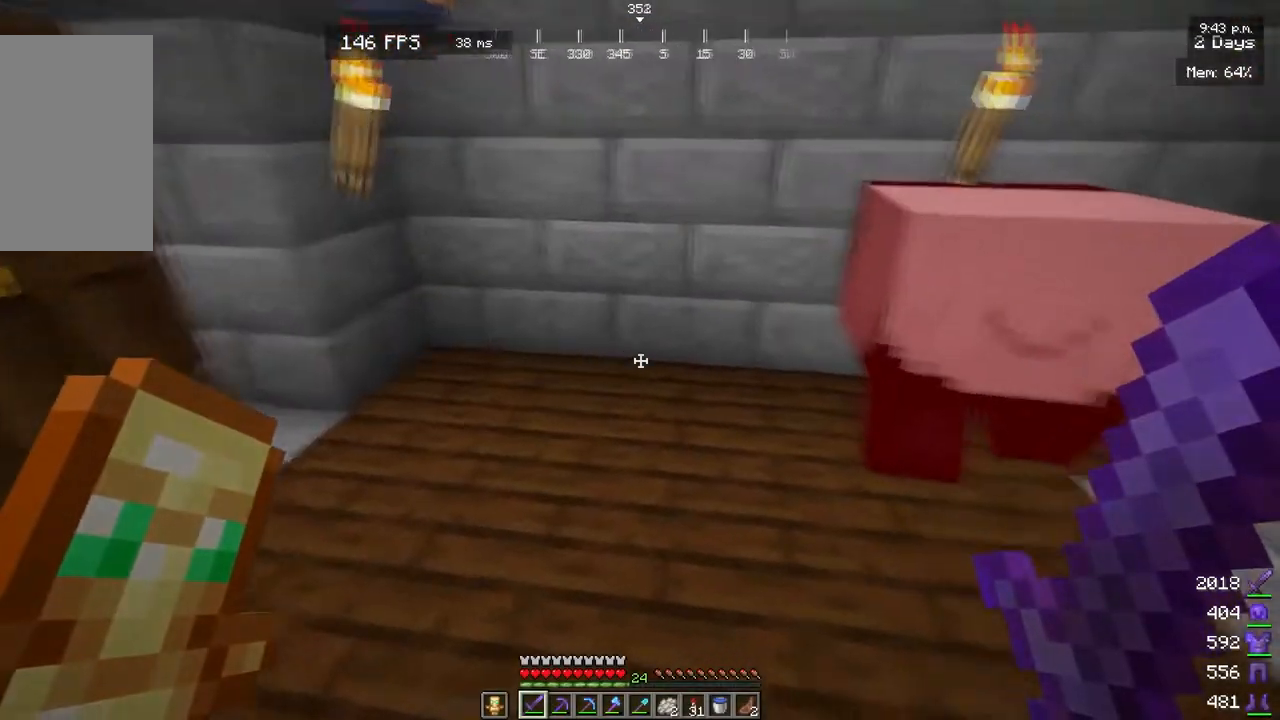
{"keys": [], "mouse": [], "events": []}
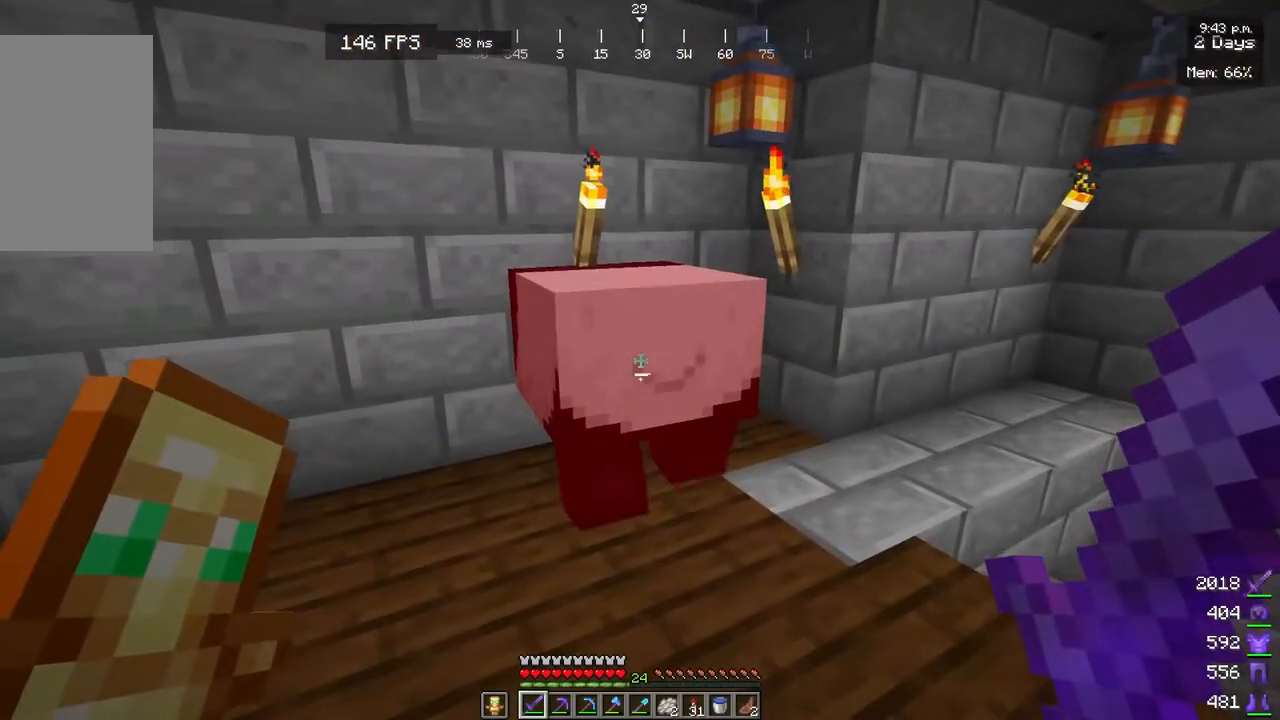
{"keys": ["a"], "mouse": [], "events": [[50, "mouse_left", "down"], [150, "mouse_left", "up"], [167, "w", "down"], [367, "w", "up"], [450, "a", "down"]]}
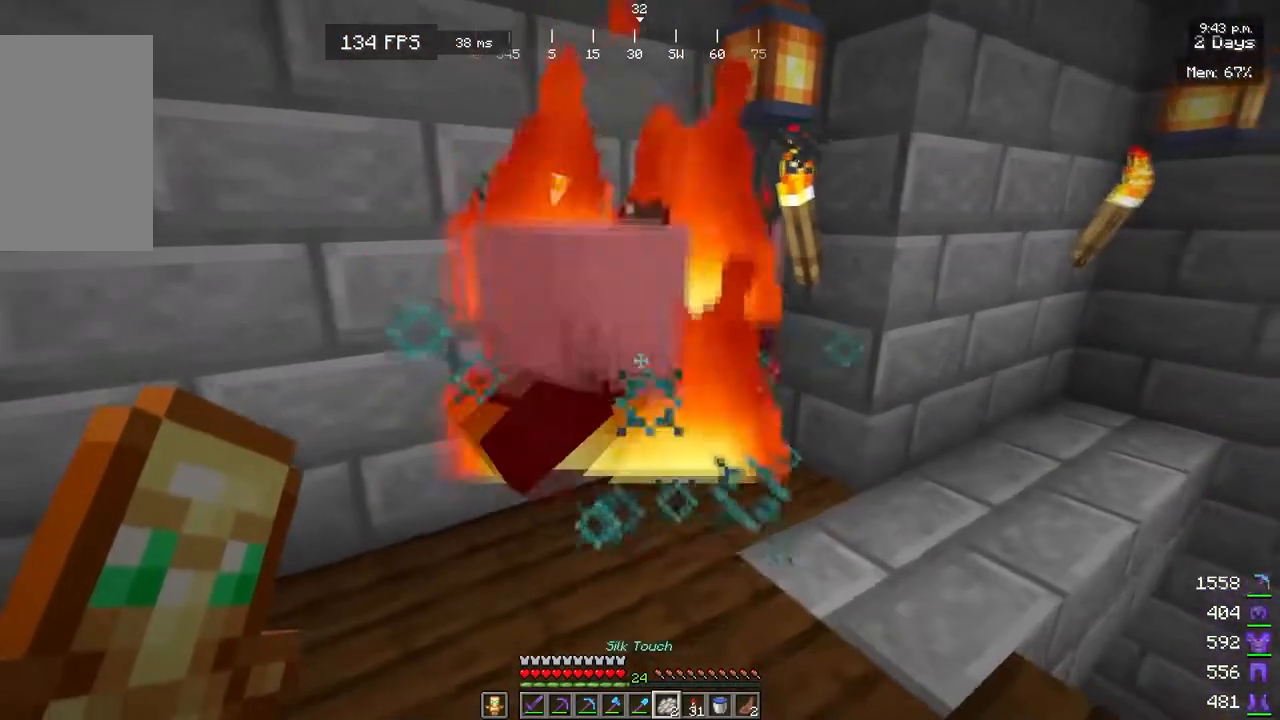
{"keys": [], "mouse": [], "events": [[150, "a", "up"]]}
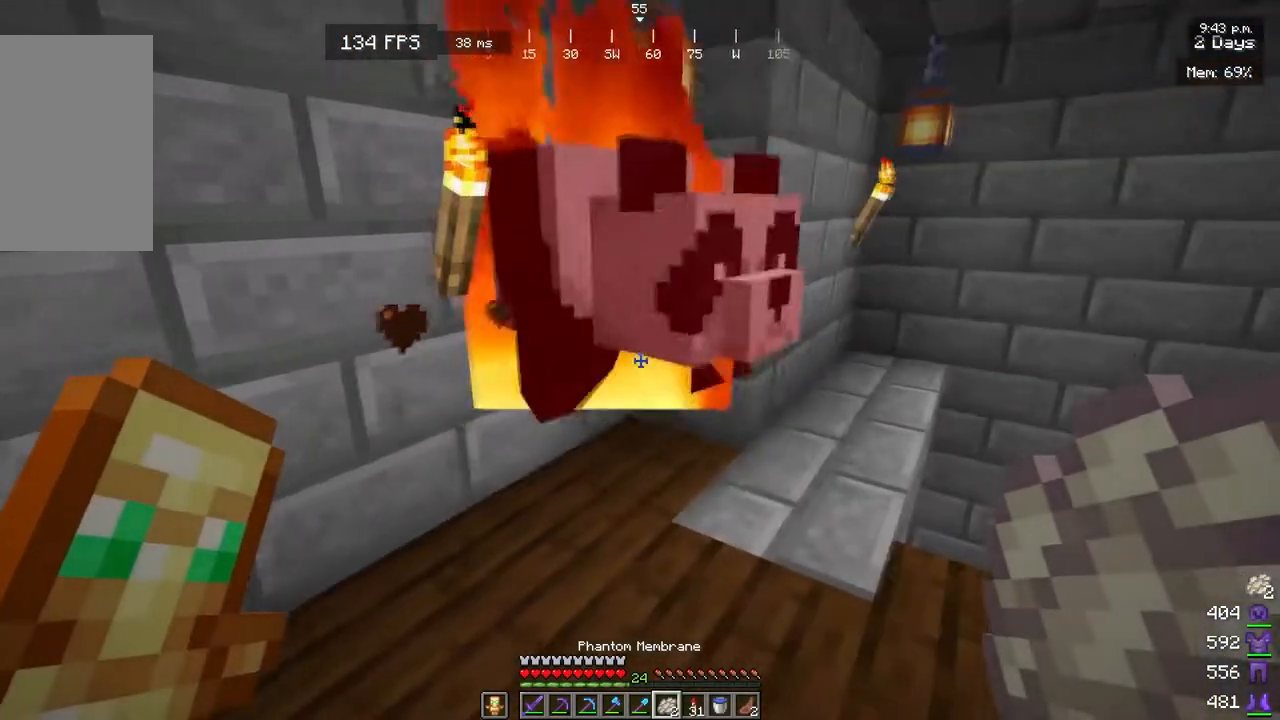
{"keys": [], "mouse": [], "events": [[117, "mouse_right", "down"], [267, "mouse_right", "up"]]}
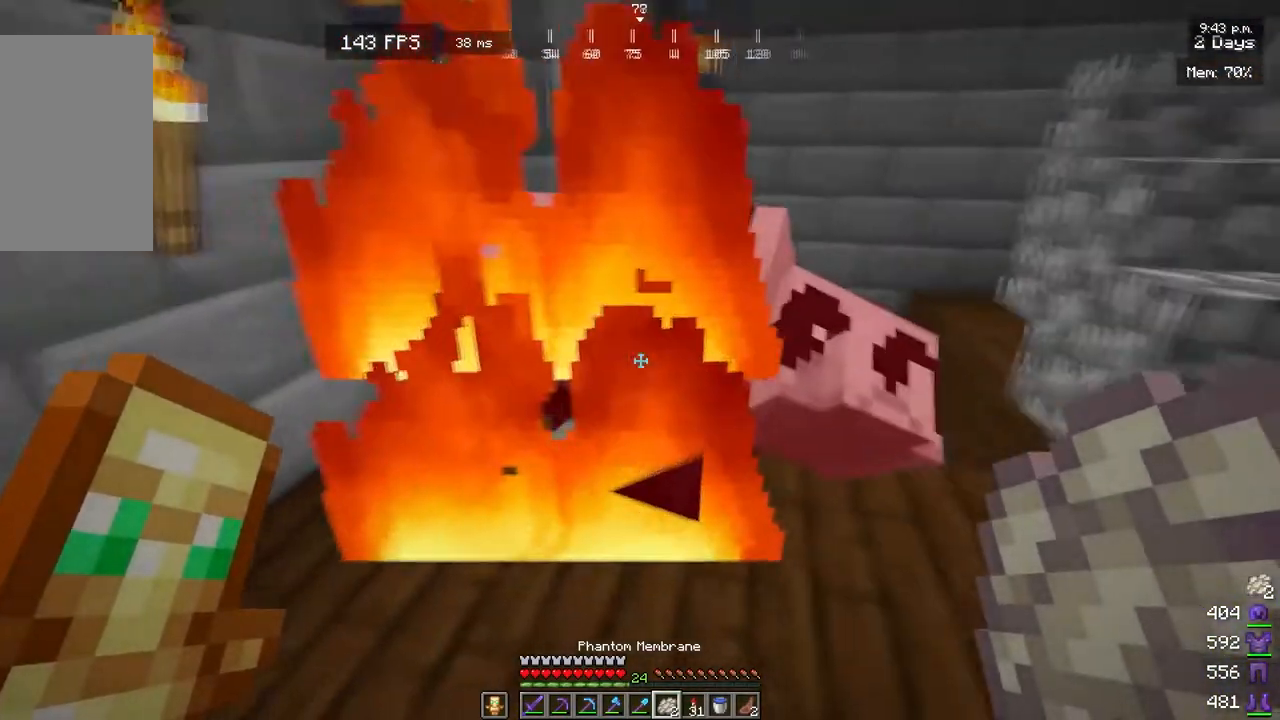
{"keys": [], "mouse": [], "events": []}
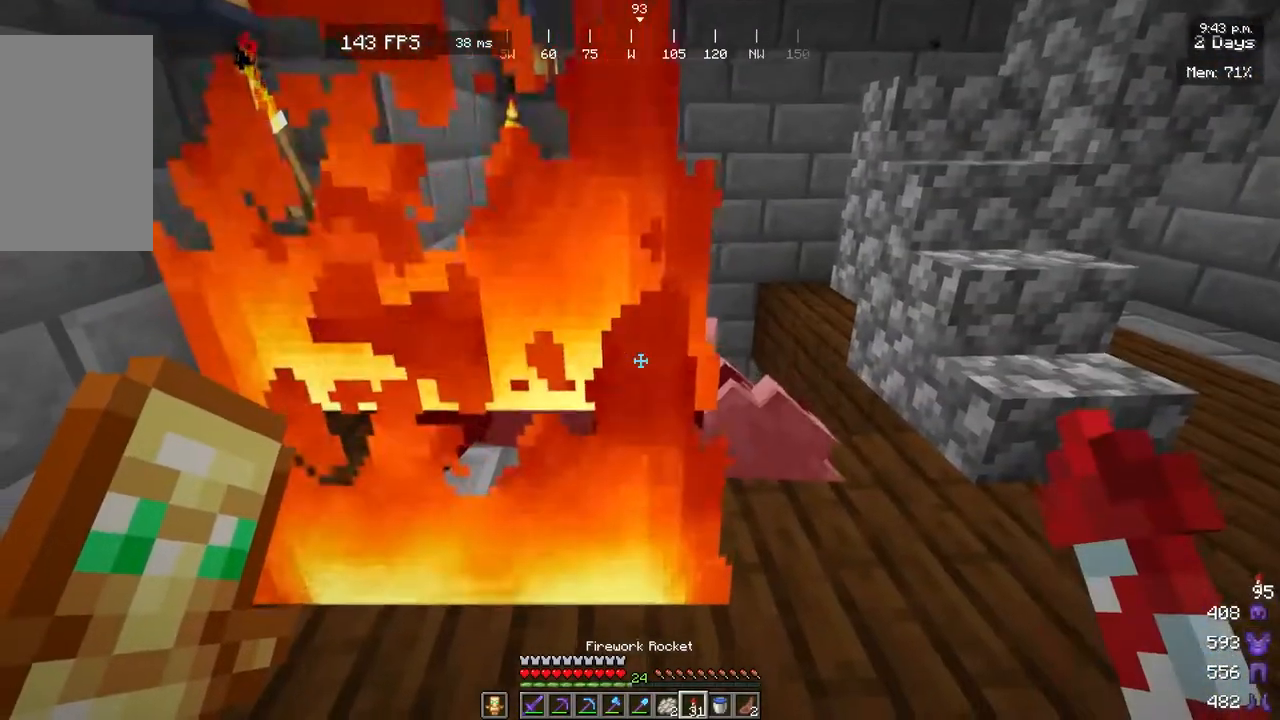
{"keys": [], "mouse": [], "events": [[67, "w", "down"], [317, "w", "up"]]}
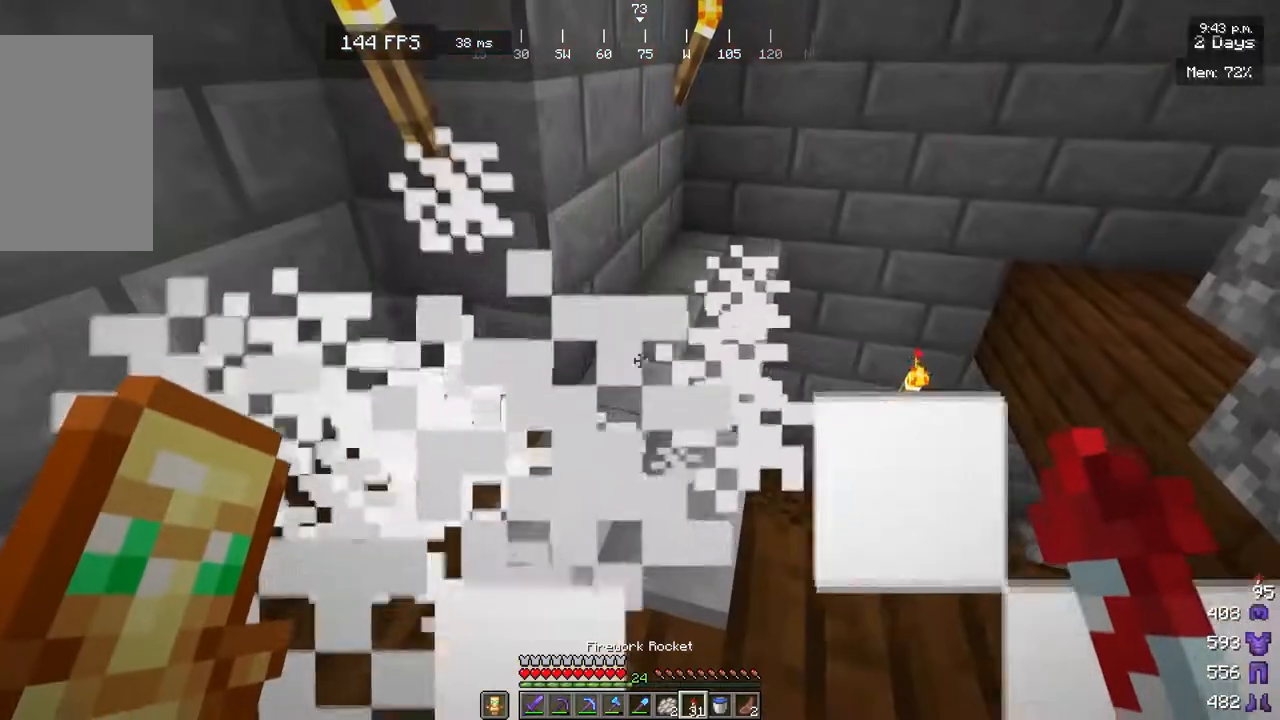
{"keys": ["a"], "mouse": [], "events": [[450, "a", "down"]]}
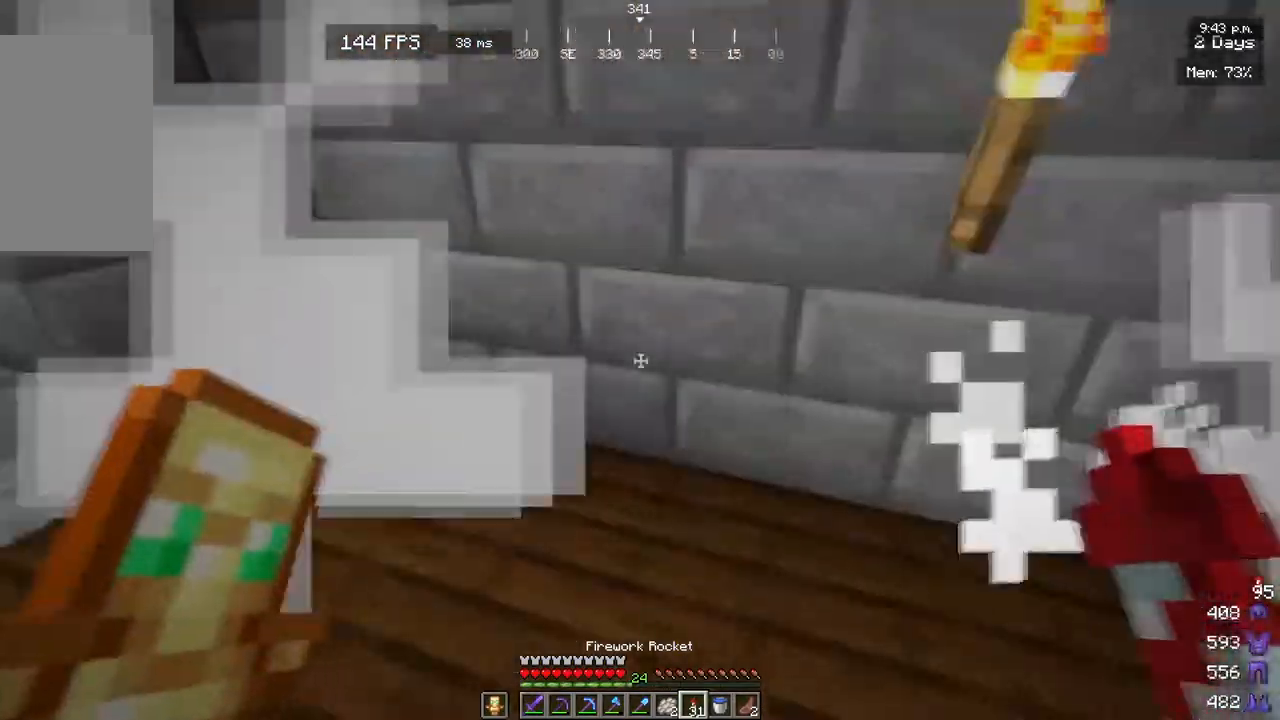
{"keys": ["w"], "mouse": [], "events": [[83, "w", "down"], [200, "a", "up"]]}
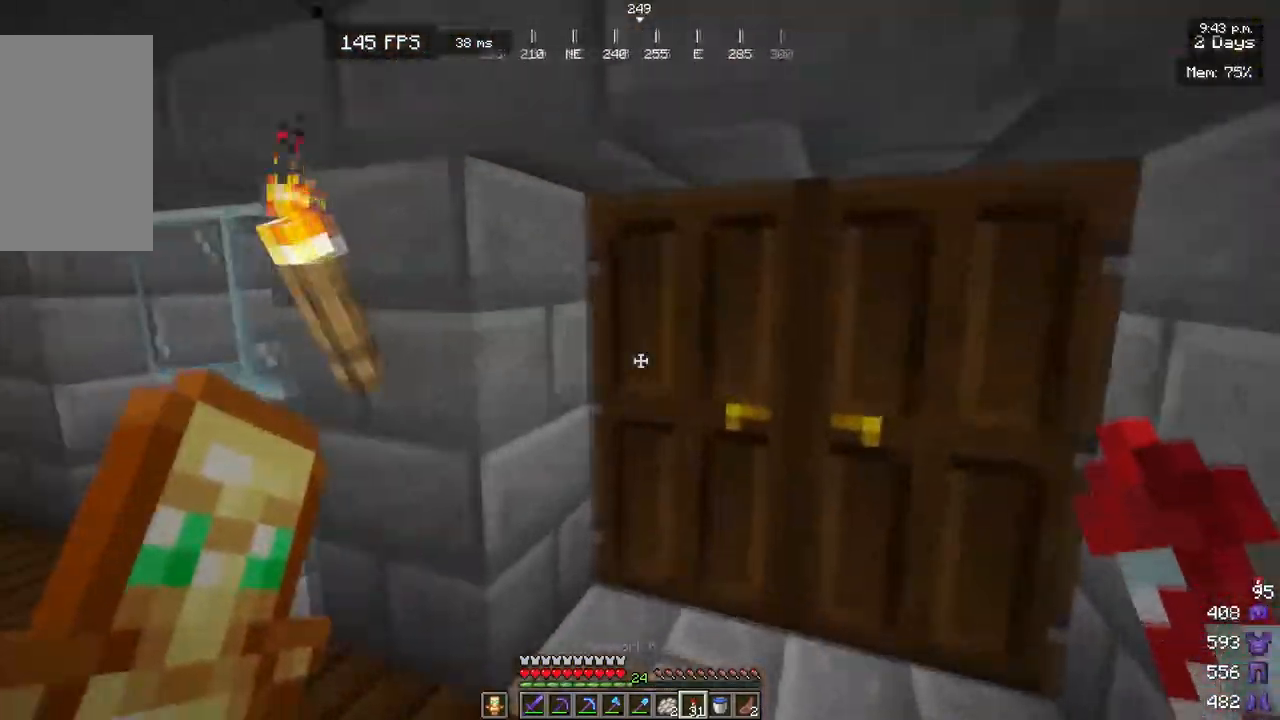
{"keys": ["a"], "mouse": [], "events": [[117, "mouse_right", "down"], [233, "mouse_right", "up"], [350, "mouse_right", "down"], [417, "a", "down"], [417, "w", "up"], [483, "mouse_right", "up"]]}
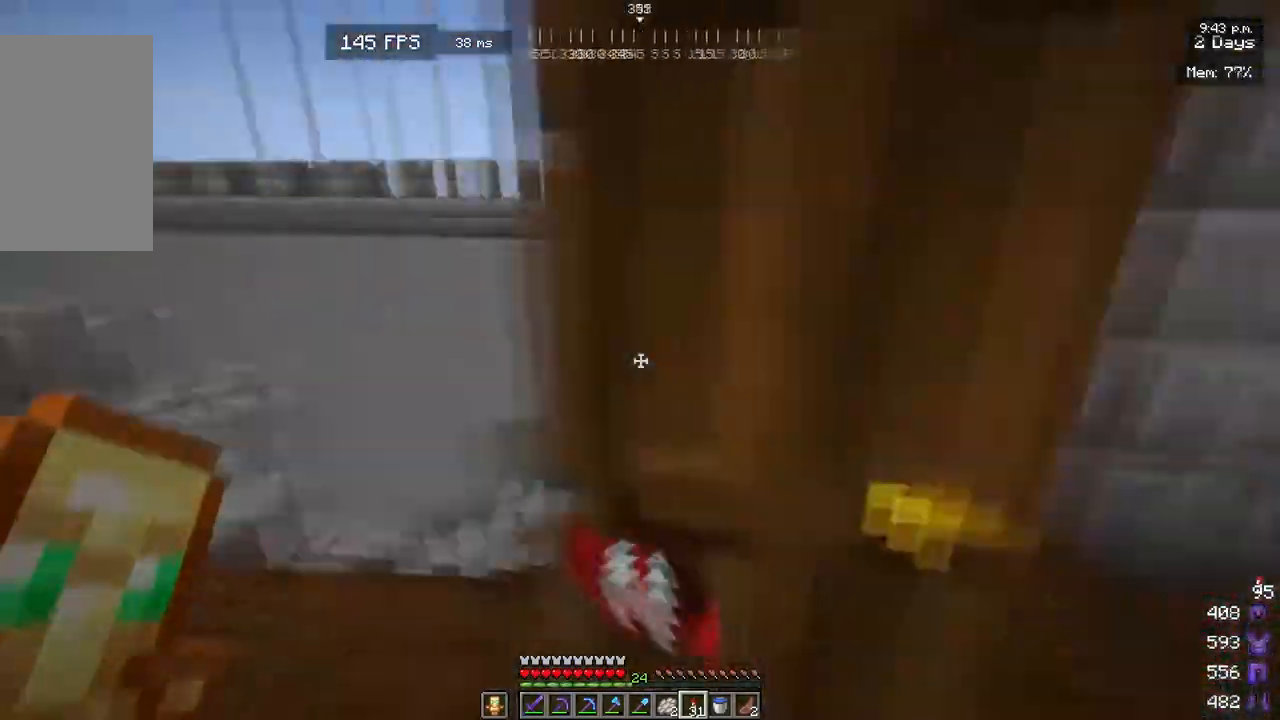
{"keys": [], "mouse": ["right"], "events": [[117, "s", "down"], [217, "a", "up"], [333, "s", "up"], [433, "mouse_right", "down"]]}
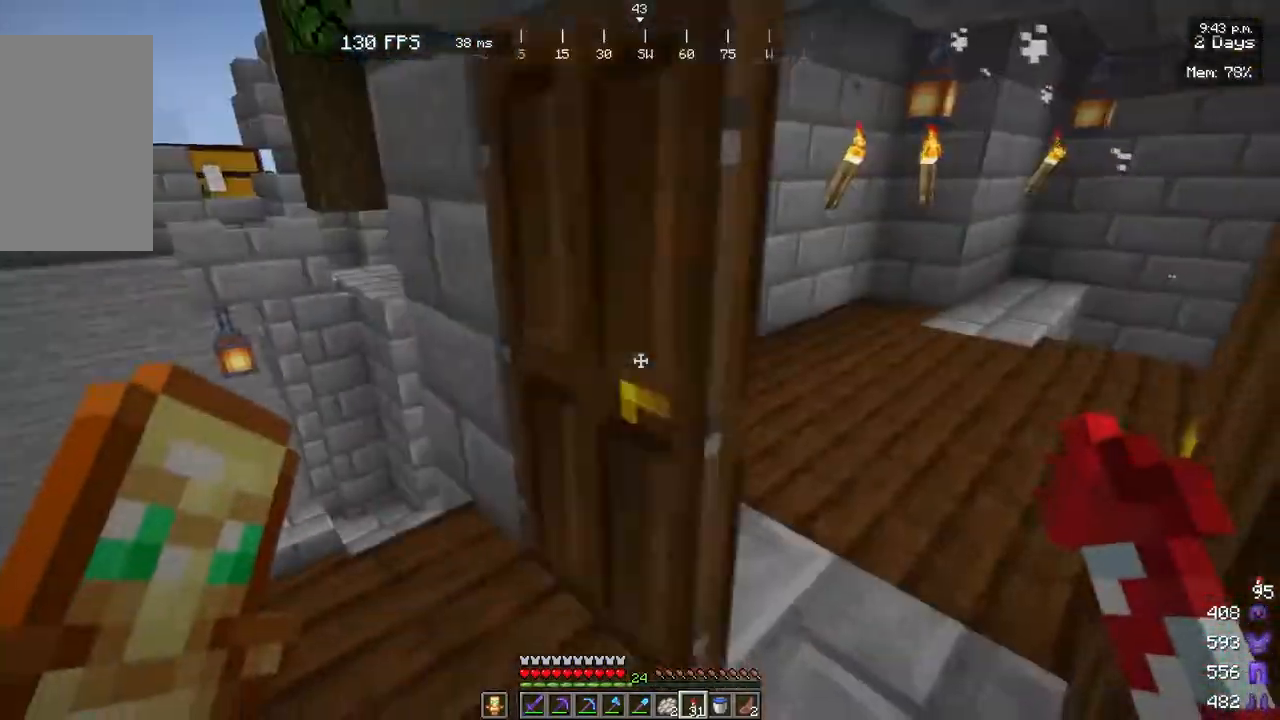
{"keys": [], "mouse": [], "events": [[67, "mouse_right", "up"], [333, "mouse_right", "down"], [467, "mouse_right", "up"]]}
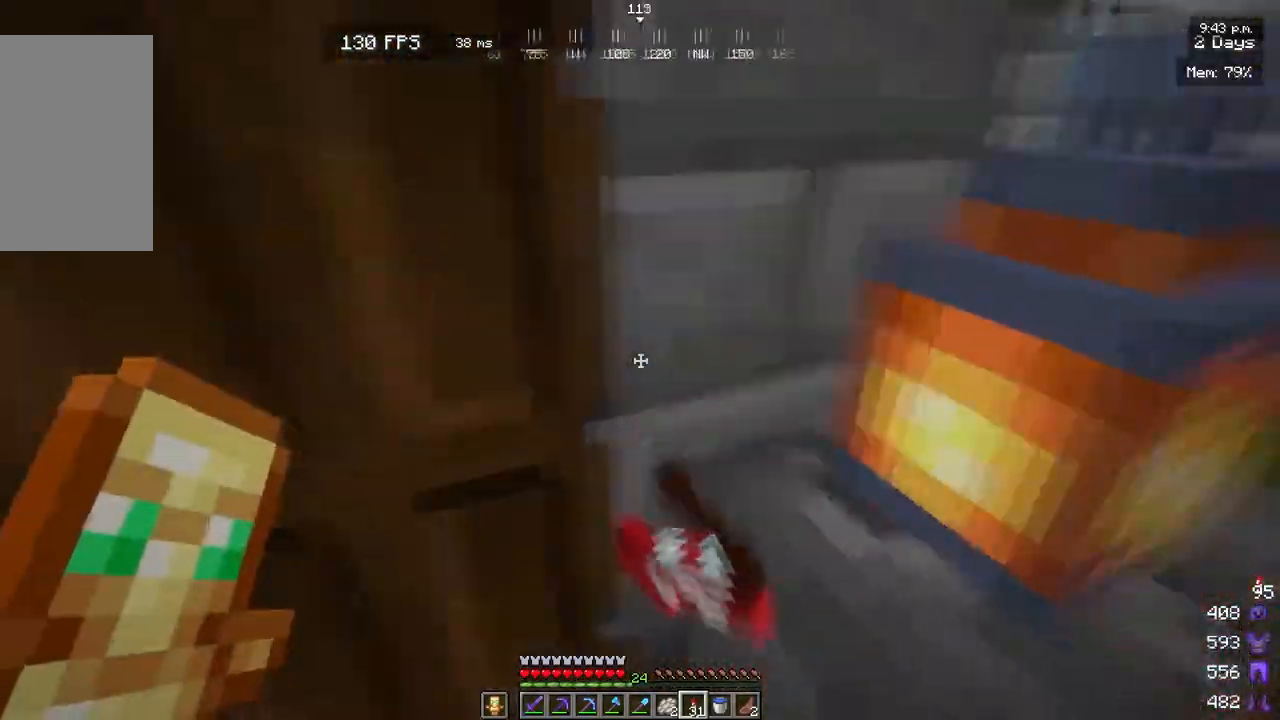
{"keys": ["w"], "mouse": [], "events": [[117, "w", "down"]]}
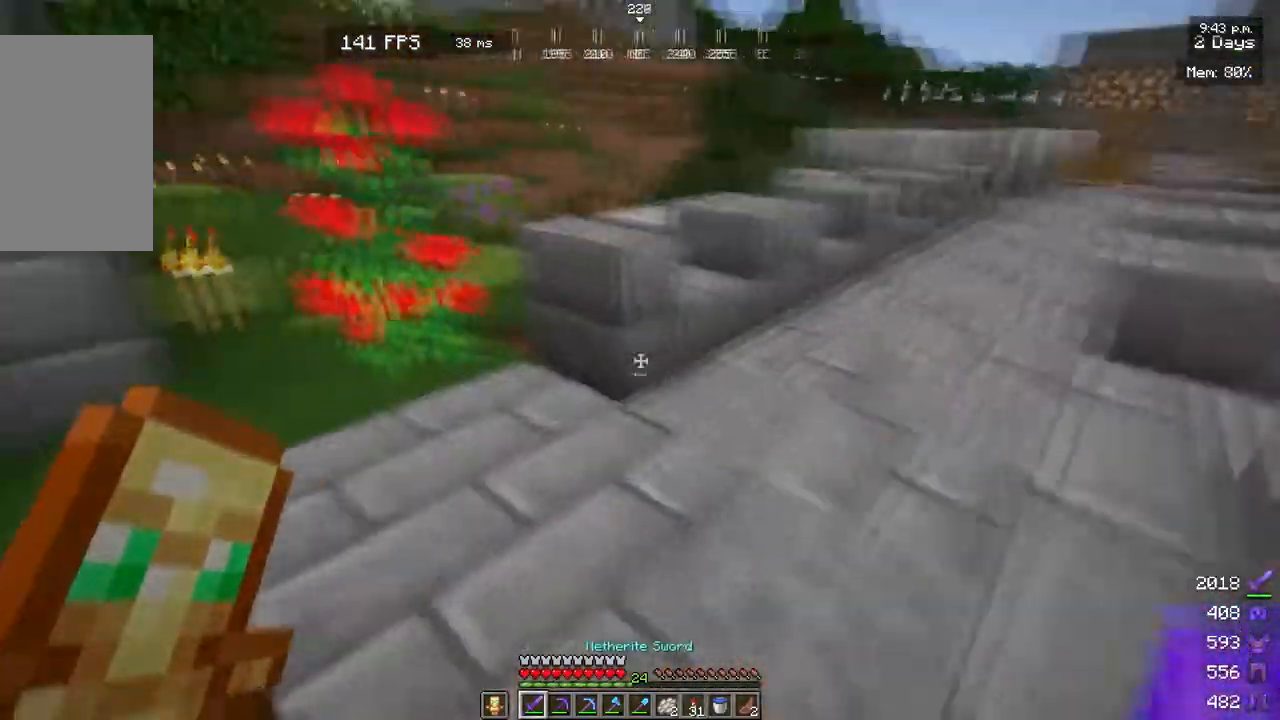
{"keys": ["w"], "mouse": [], "events": []}
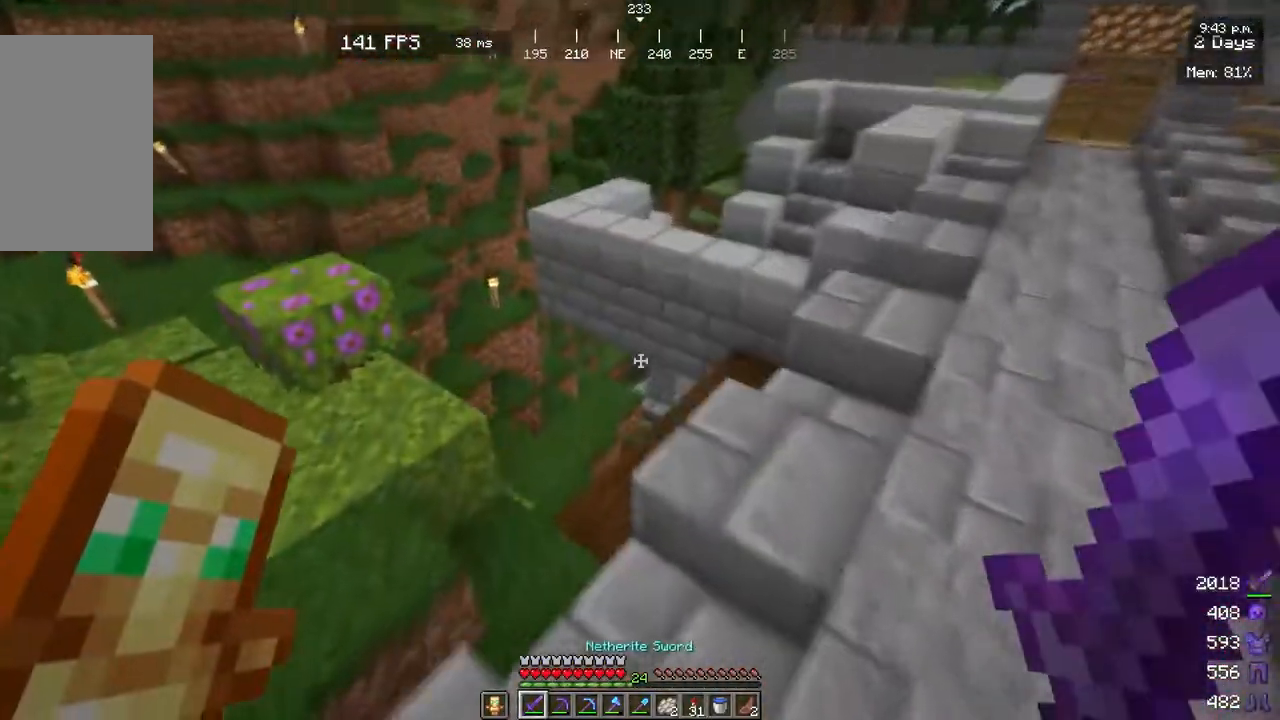
{"keys": ["w"], "mouse": [], "events": []}
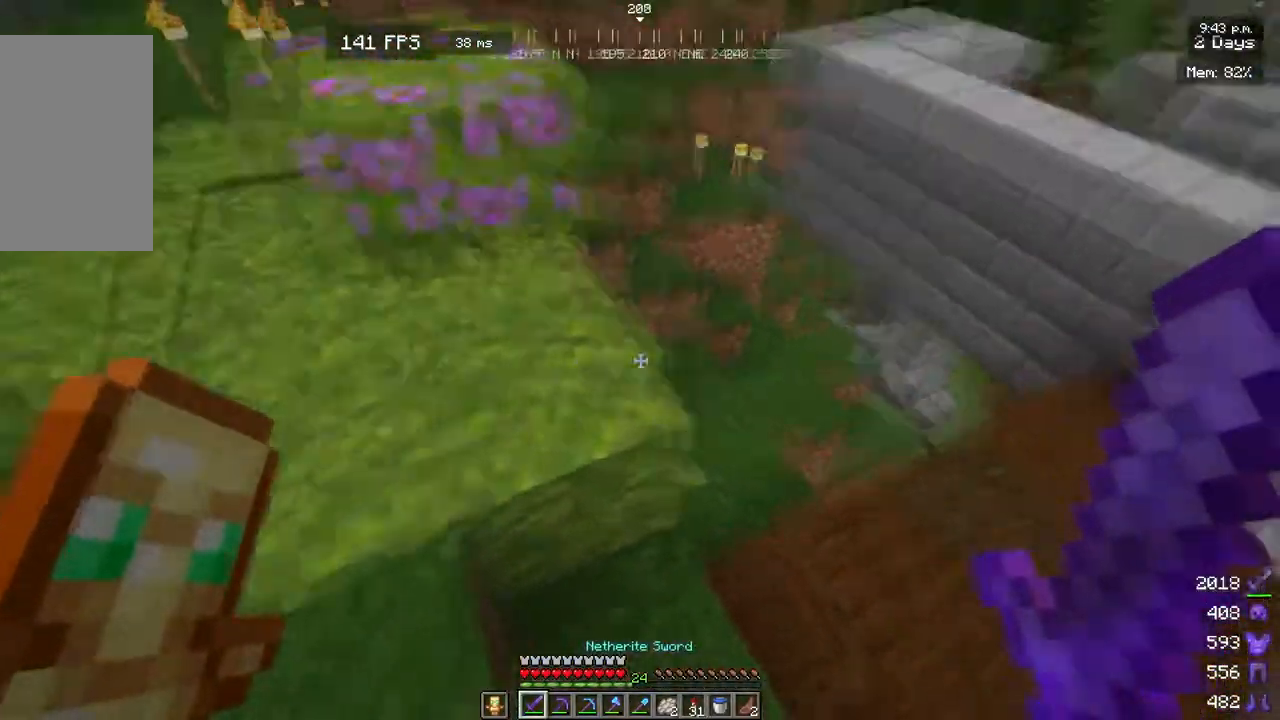
{"keys": ["w"], "mouse": [], "events": []}